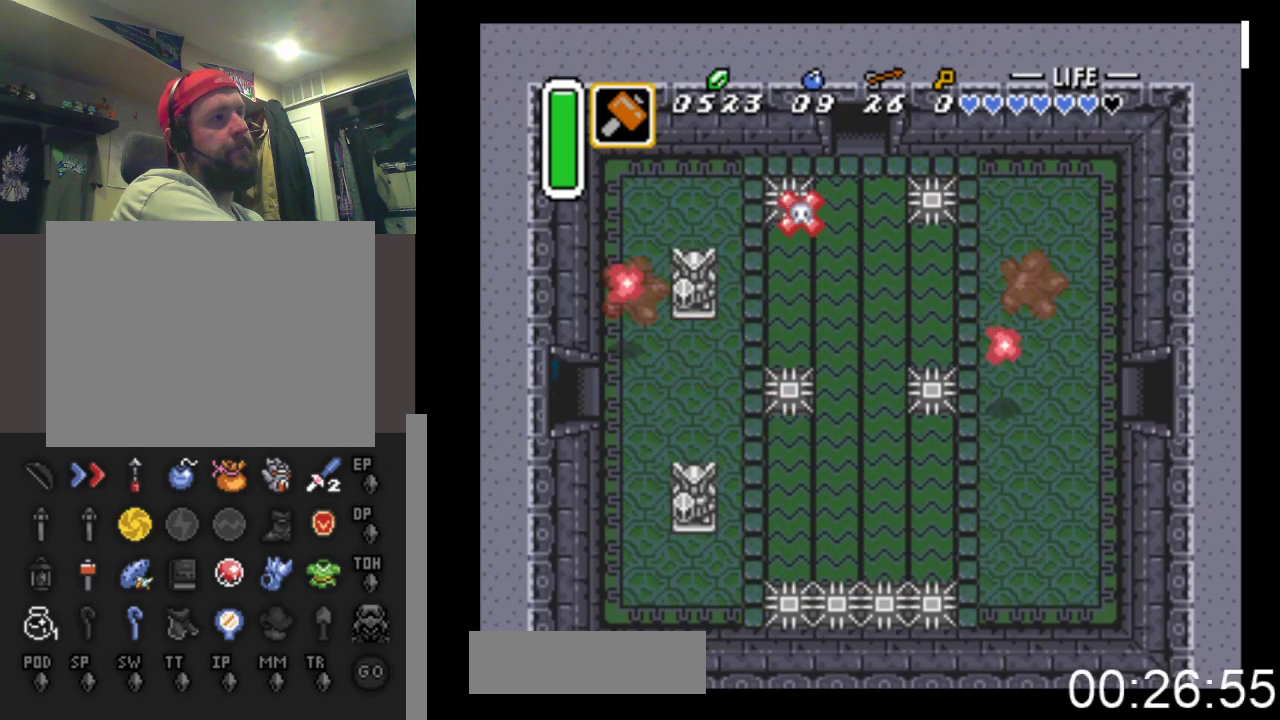
Gameplay with a controller (Xbox layout); each line is a JSON object with the inputs held at the frame after it. "events" lists button and stick changes between this image and that frame as [ms after this image, input, new state], when the widget could be followed in between. Not read: left_stick right_stick.
{"buttons": ["DPAD_LEFT"], "events": []}
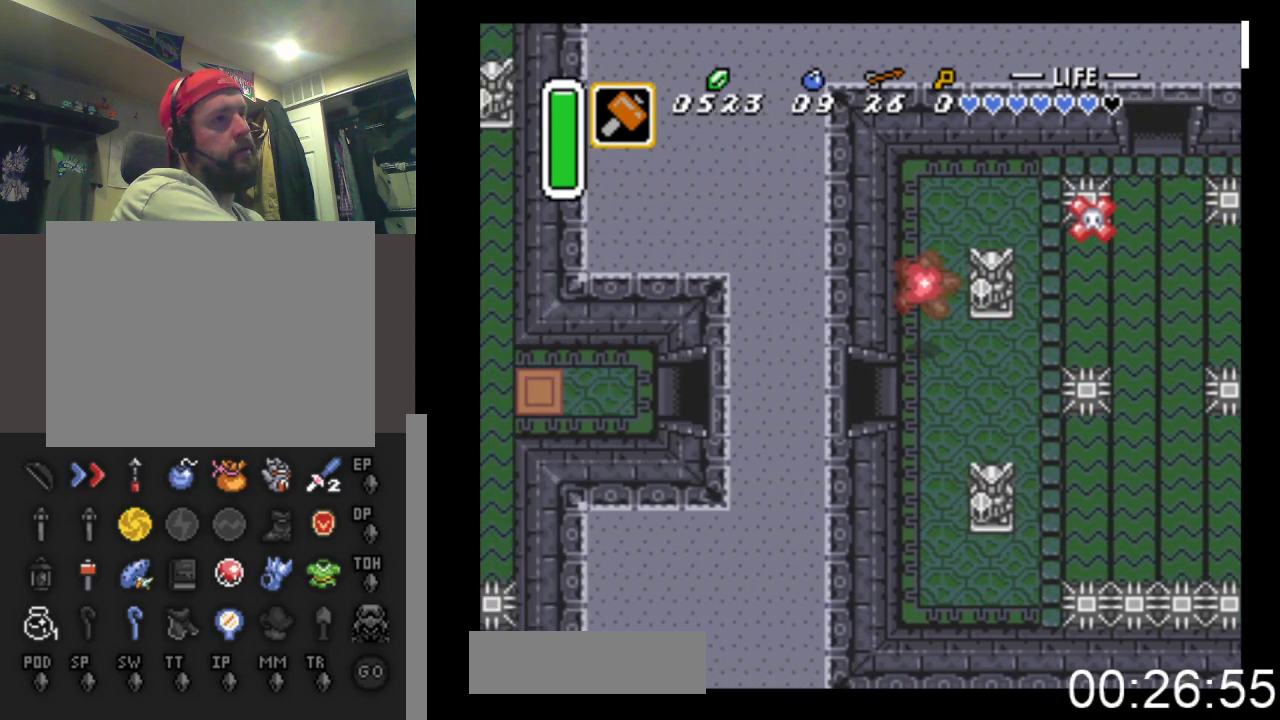
{"buttons": ["DPAD_LEFT"], "events": [[100, "DPAD_LEFT", "up"], [267, "DPAD_LEFT", "down"]]}
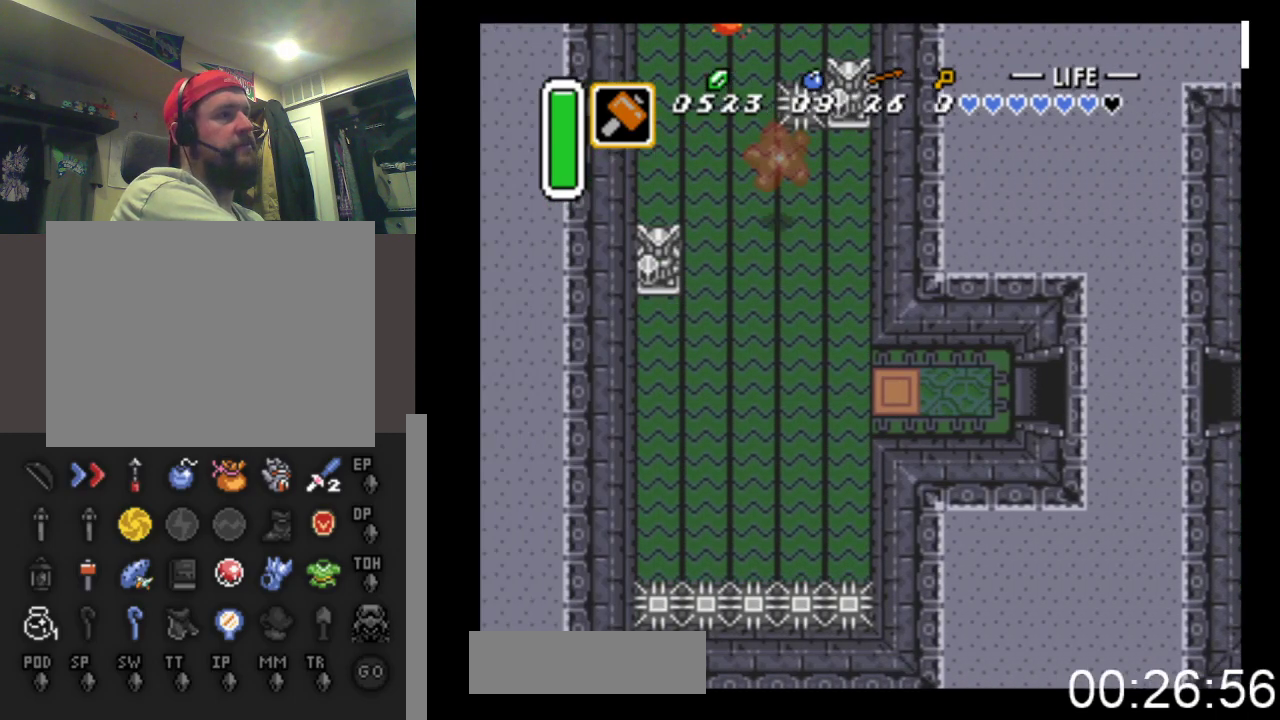
{"buttons": ["DPAD_LEFT"], "events": []}
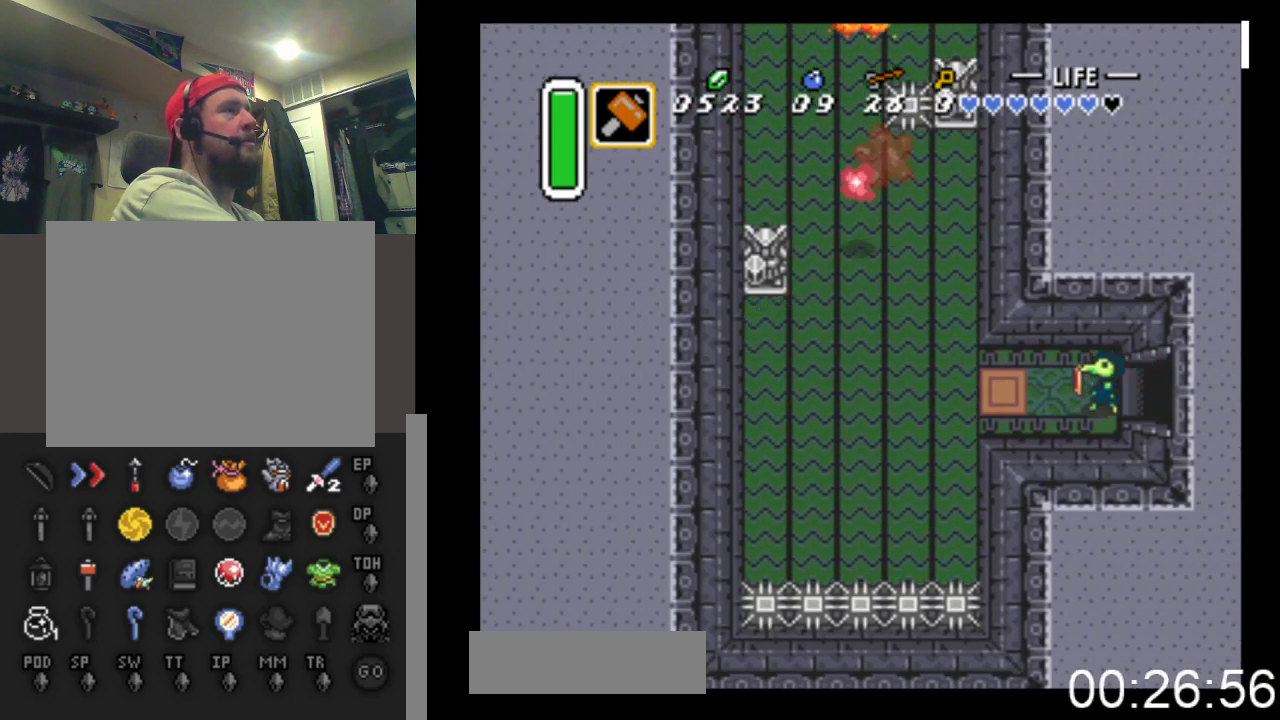
{"buttons": ["DPAD_UP", "DPAD_LEFT"], "events": [[333, "DPAD_UP", "down"]]}
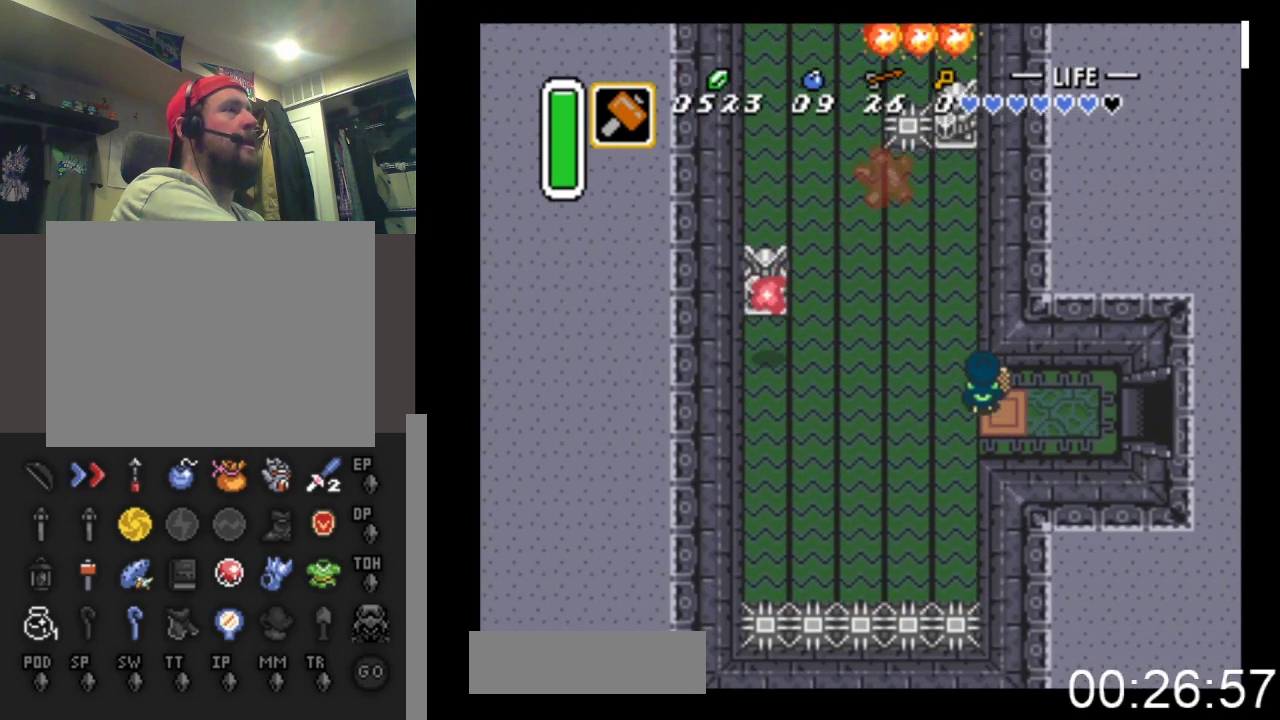
{"buttons": ["DPAD_UP"], "events": [[333, "DPAD_LEFT", "up"]]}
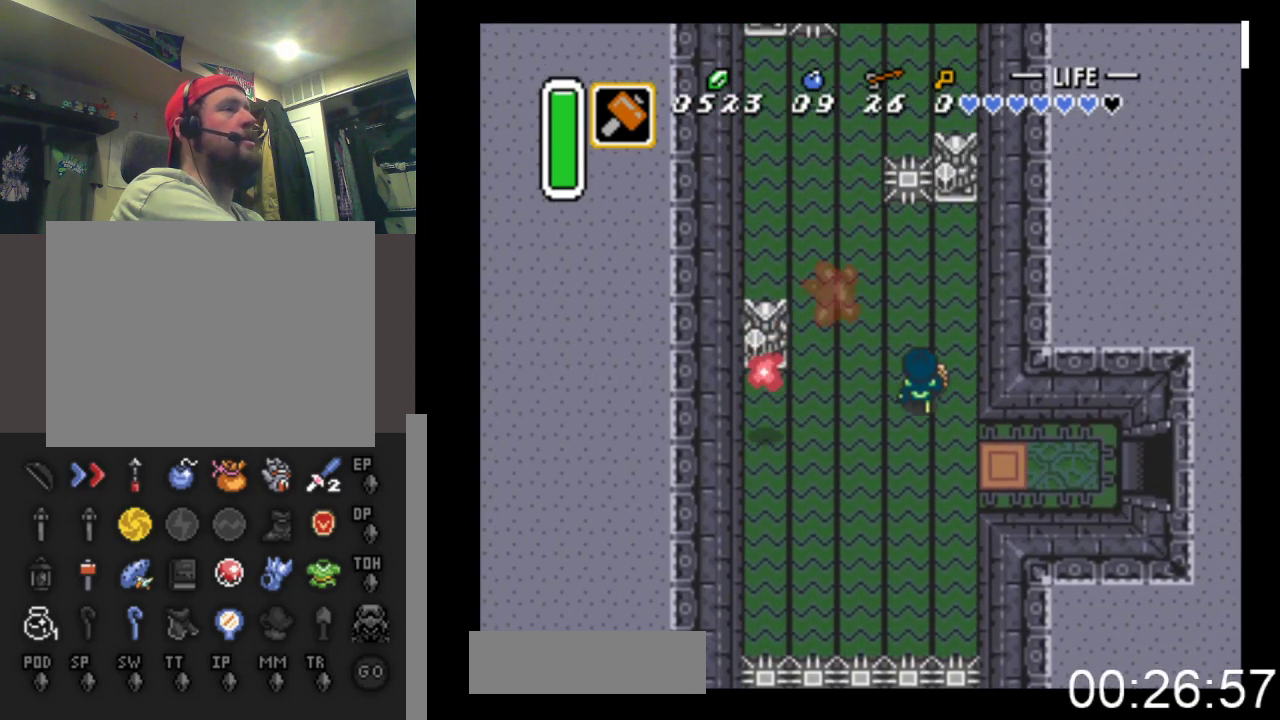
{"buttons": ["DPAD_UP", "DPAD_LEFT"], "events": [[133, "DPAD_LEFT", "down"], [267, "DPAD_LEFT", "up"], [433, "DPAD_LEFT", "down"]]}
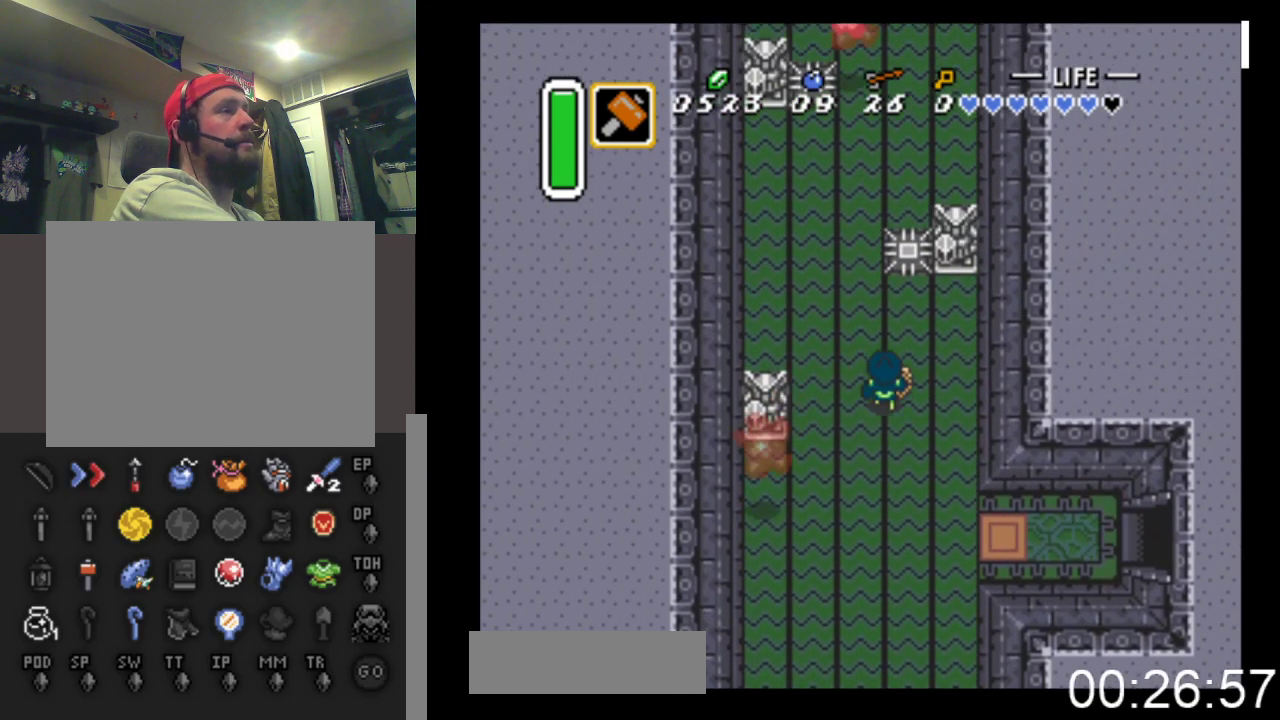
{"buttons": ["DPAD_UP"], "events": [[300, "DPAD_LEFT", "up"]]}
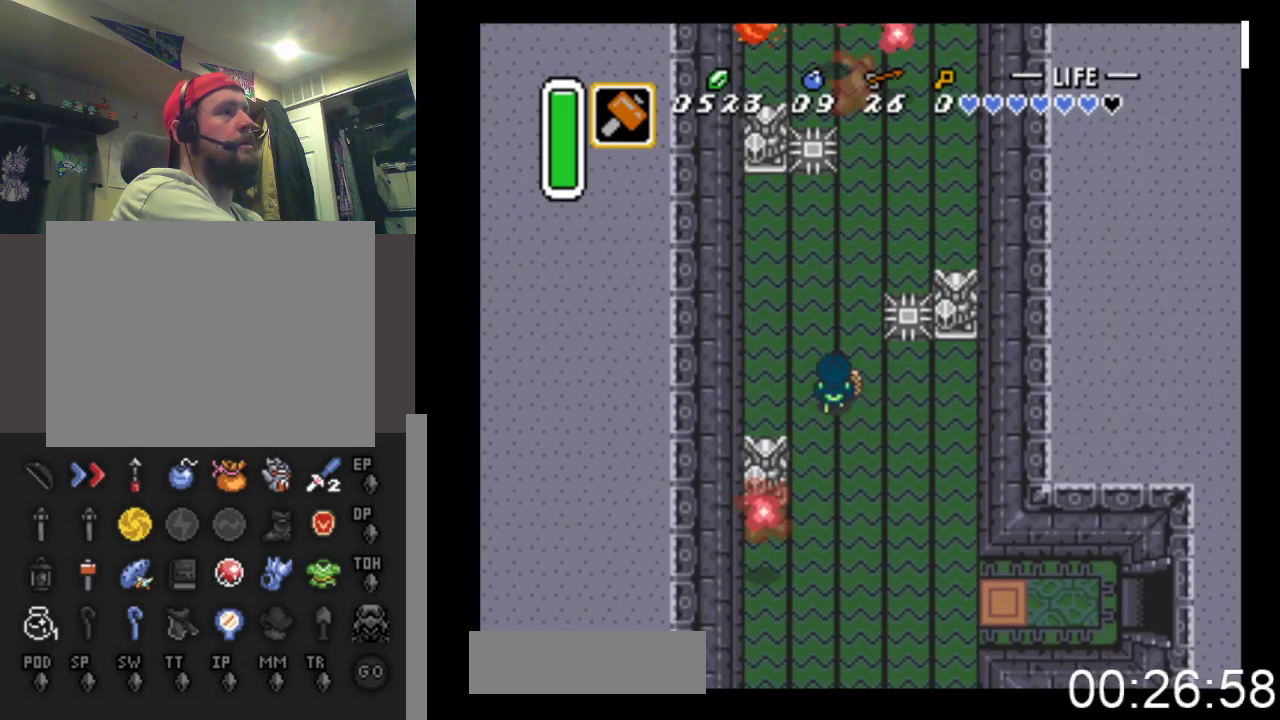
{"buttons": ["DPAD_UP"], "events": []}
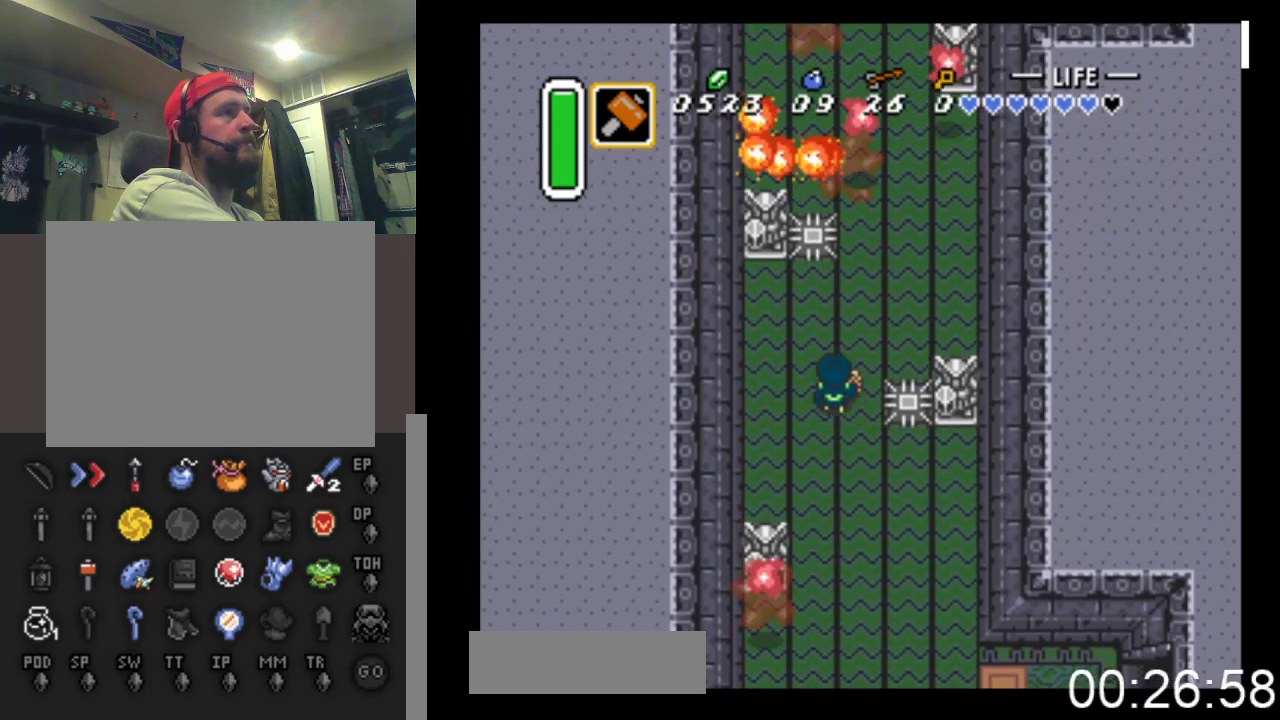
{"buttons": ["DPAD_UP", "DPAD_RIGHT"], "events": [[267, "DPAD_RIGHT", "down"]]}
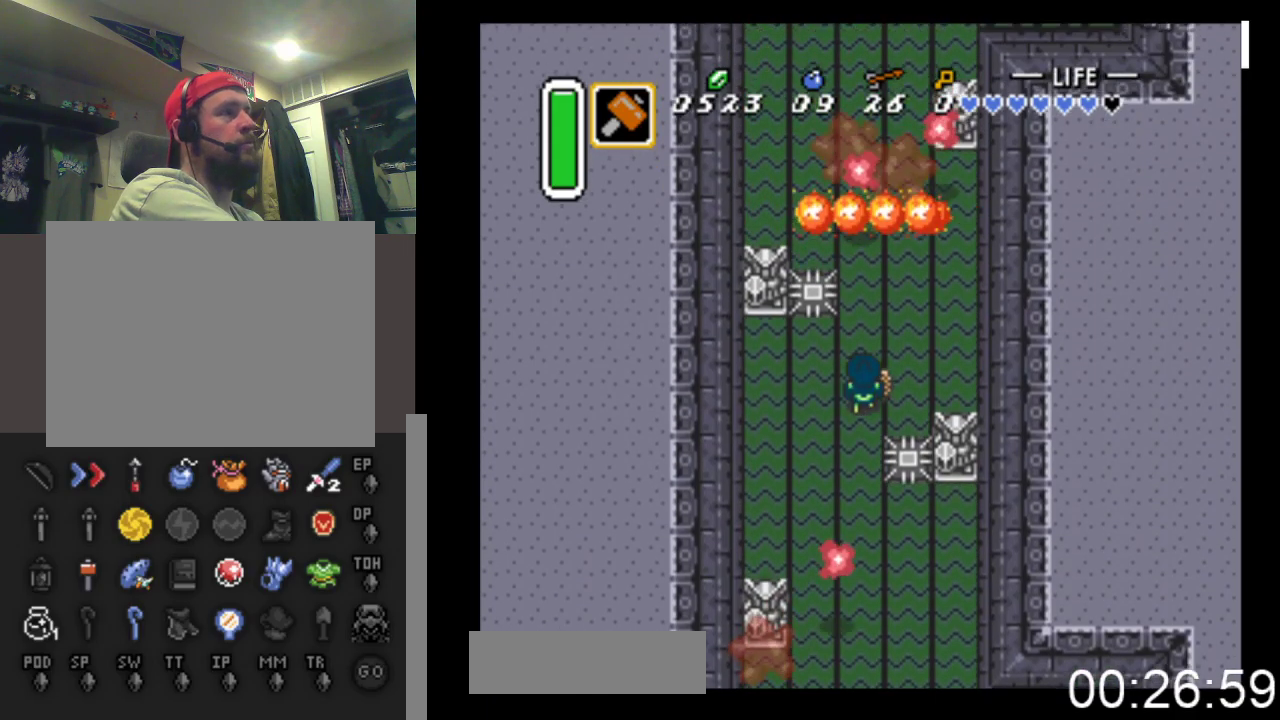
{"buttons": ["DPAD_UP", "DPAD_RIGHT"], "events": [[133, "DPAD_RIGHT", "up"], [433, "DPAD_RIGHT", "down"]]}
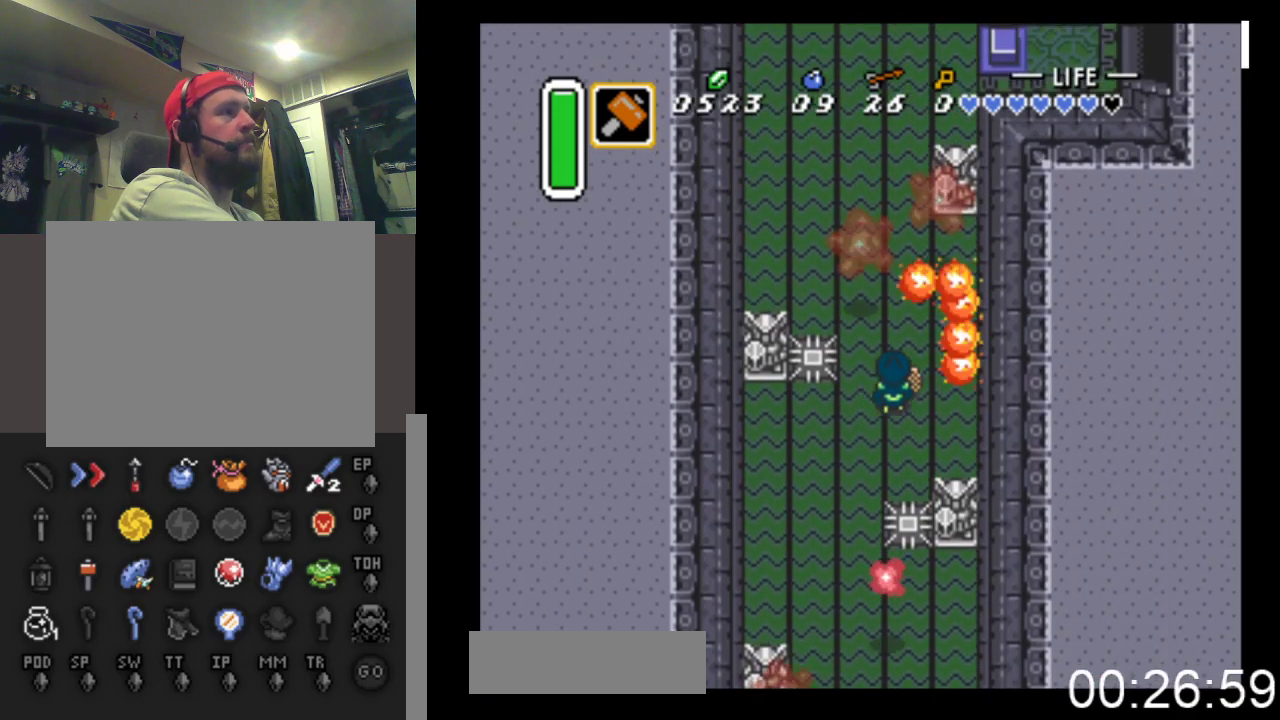
{"buttons": ["DPAD_UP"], "events": [[100, "DPAD_RIGHT", "up"]]}
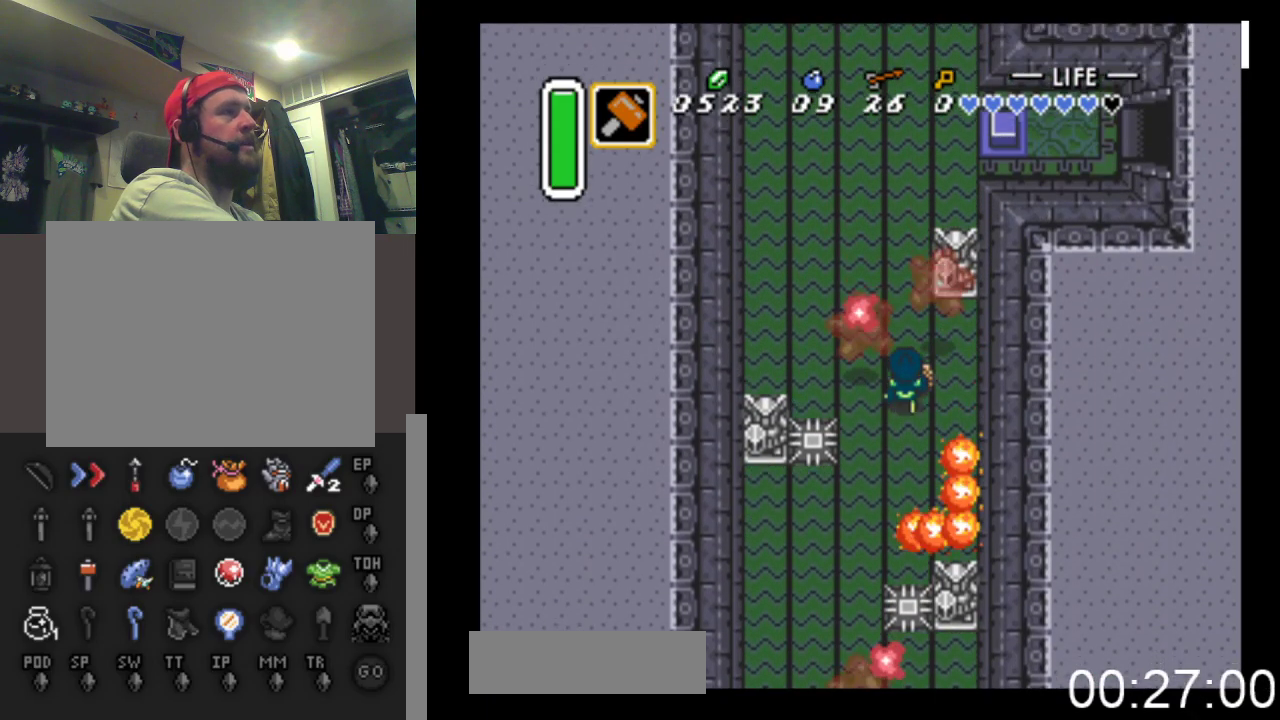
{"buttons": ["DPAD_LEFT"], "events": [[33, "DPAD_RIGHT", "down"], [167, "DPAD_RIGHT", "up"], [233, "DPAD_RIGHT", "down"], [300, "DPAD_RIGHT", "up"], [300, "DPAD_UP", "up"], [500, "DPAD_LEFT", "down"]]}
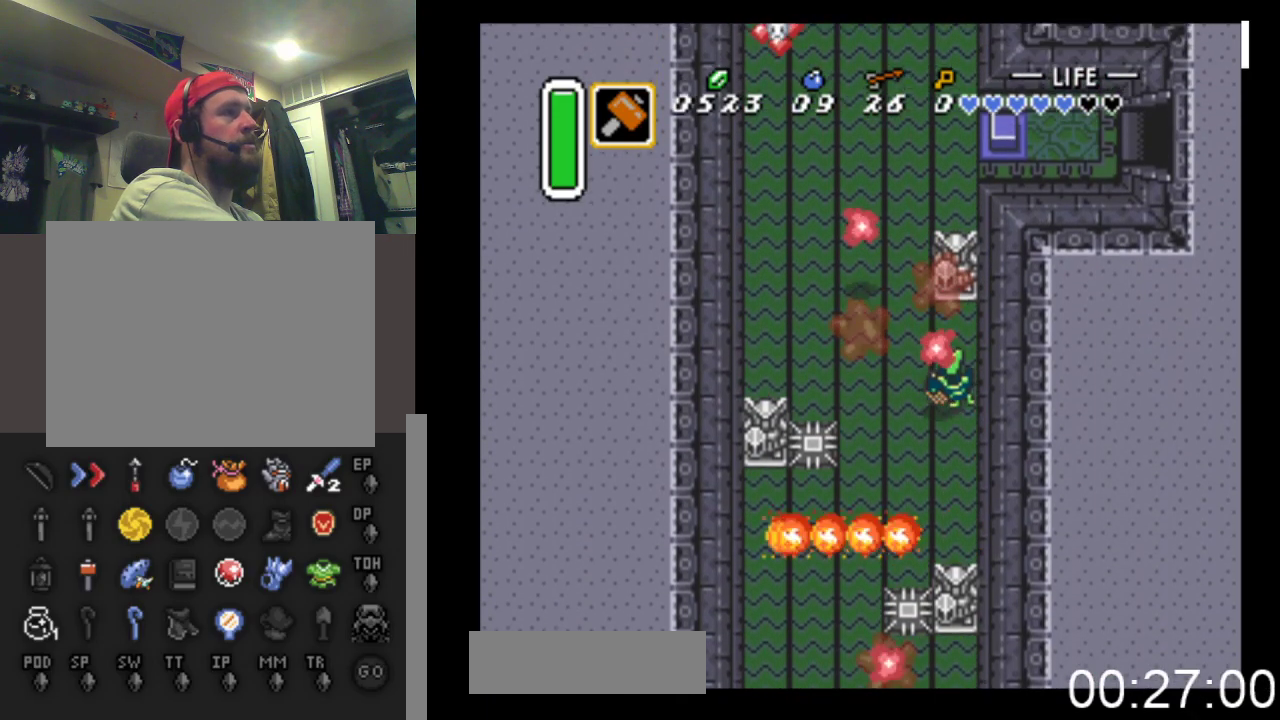
{"buttons": ["DPAD_UP"], "events": [[100, "DPAD_UP", "down"], [133, "DPAD_LEFT", "up"], [200, "DPAD_LEFT", "down"], [333, "DPAD_LEFT", "up"]]}
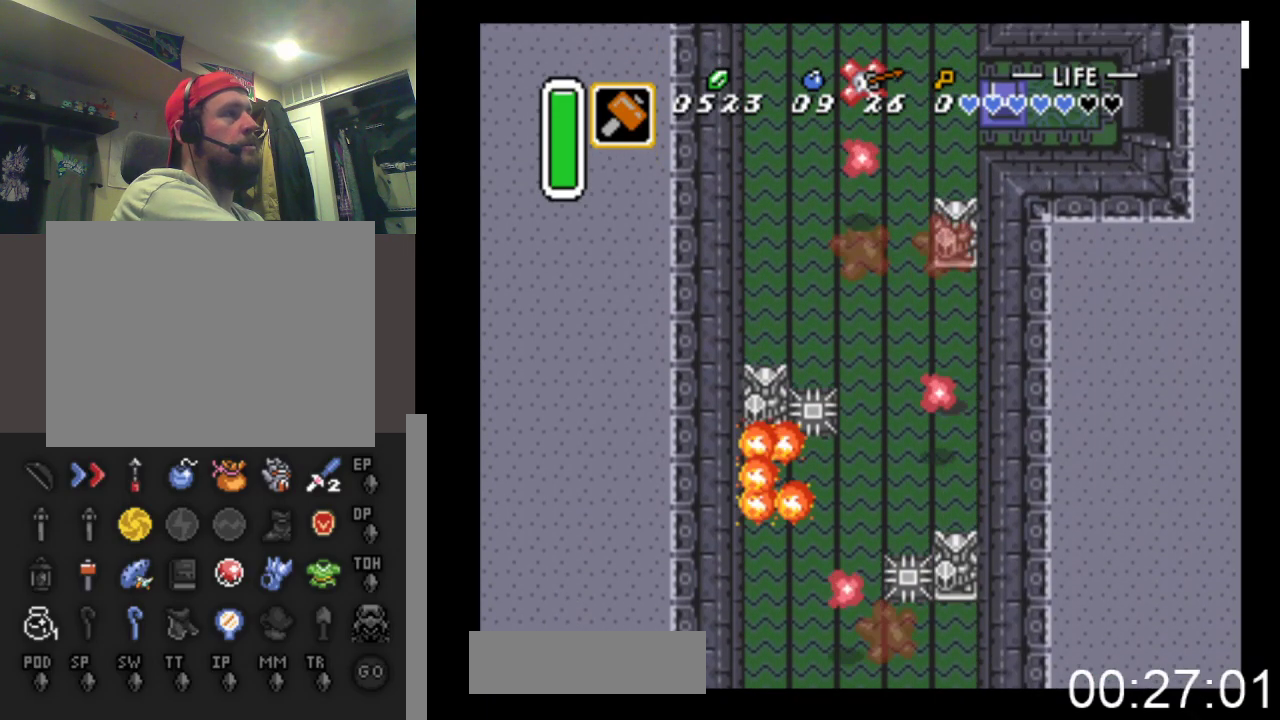
{"buttons": ["DPAD_UP"], "events": [[100, "DPAD_LEFT", "down"], [433, "DPAD_LEFT", "up"]]}
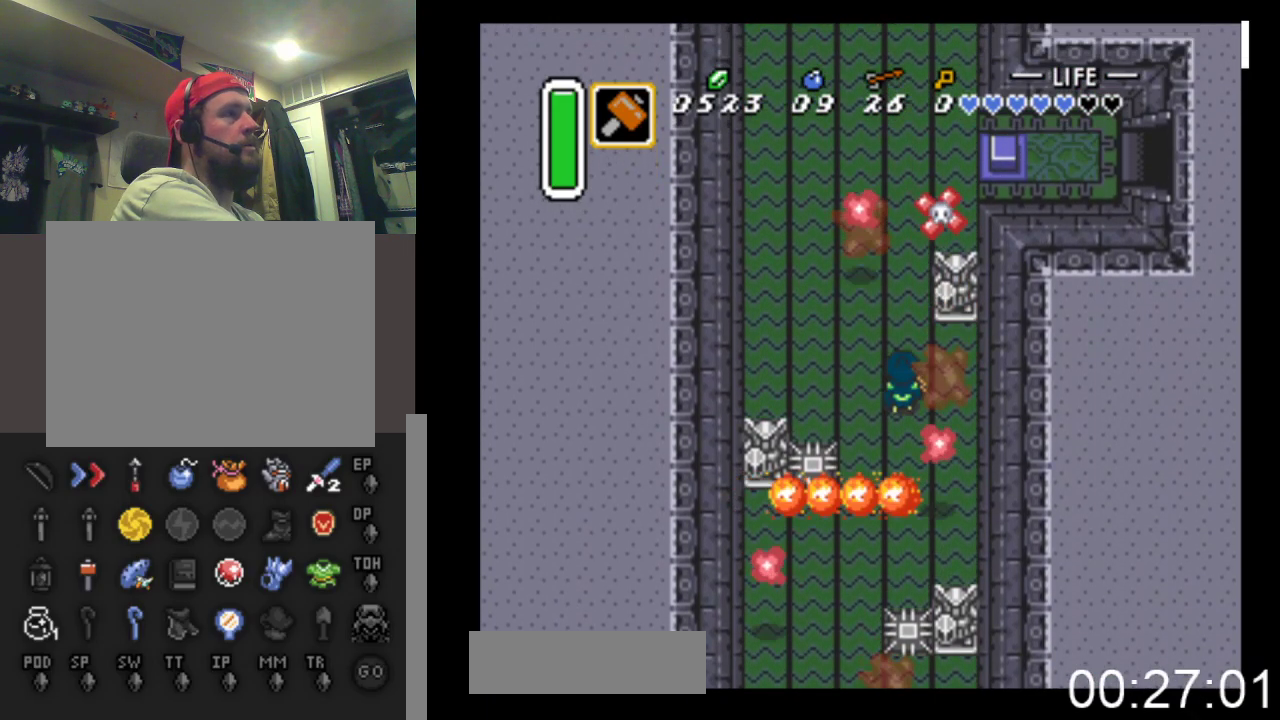
{"buttons": ["DPAD_UP", "DPAD_LEFT"], "events": [[33, "DPAD_LEFT", "down"]]}
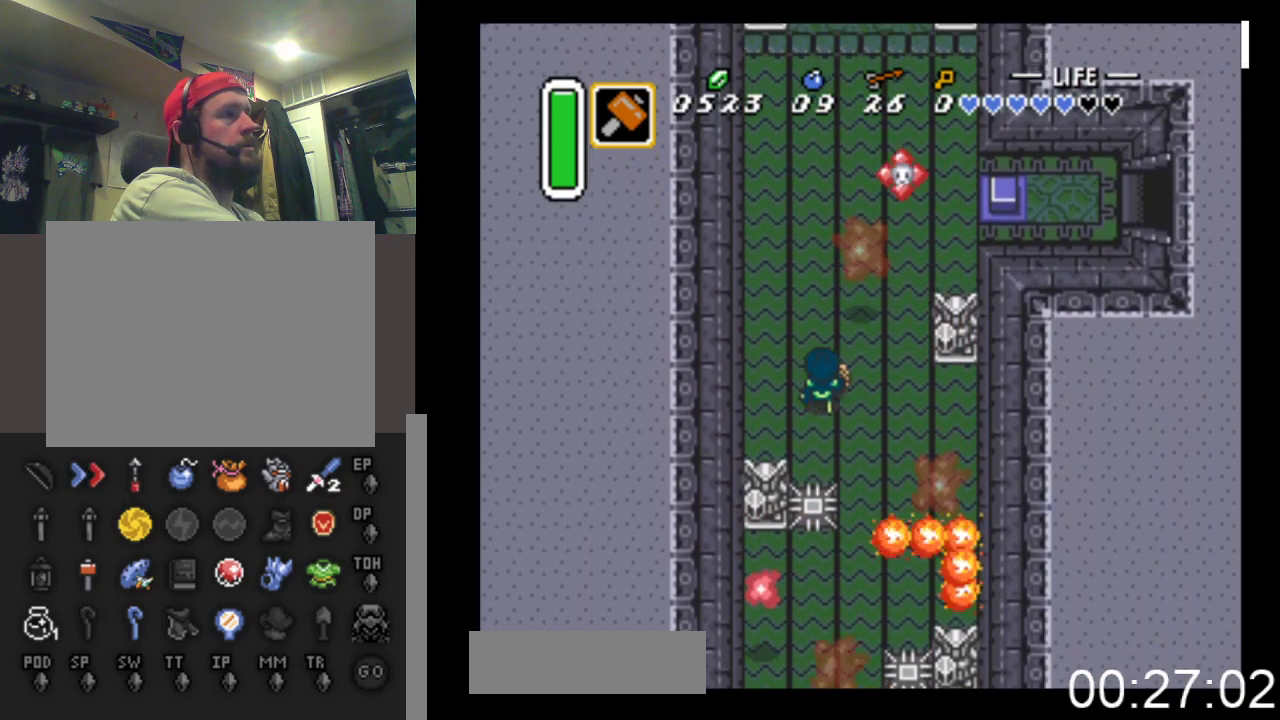
{"buttons": ["DPAD_UP"], "events": [[167, "DPAD_LEFT", "up"]]}
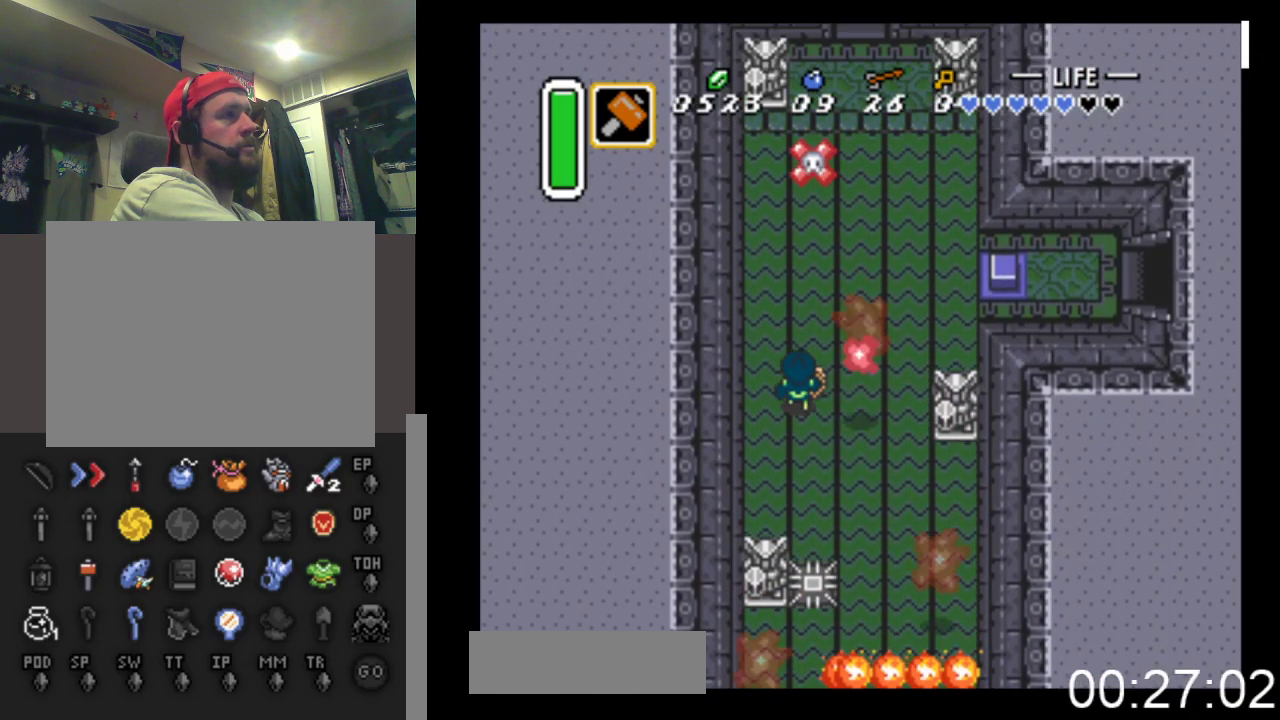
{"buttons": ["DPAD_UP"], "events": [[67, "DPAD_LEFT", "down"], [233, "DPAD_LEFT", "up"], [267, "DPAD_RIGHT", "down"], [467, "DPAD_RIGHT", "up"]]}
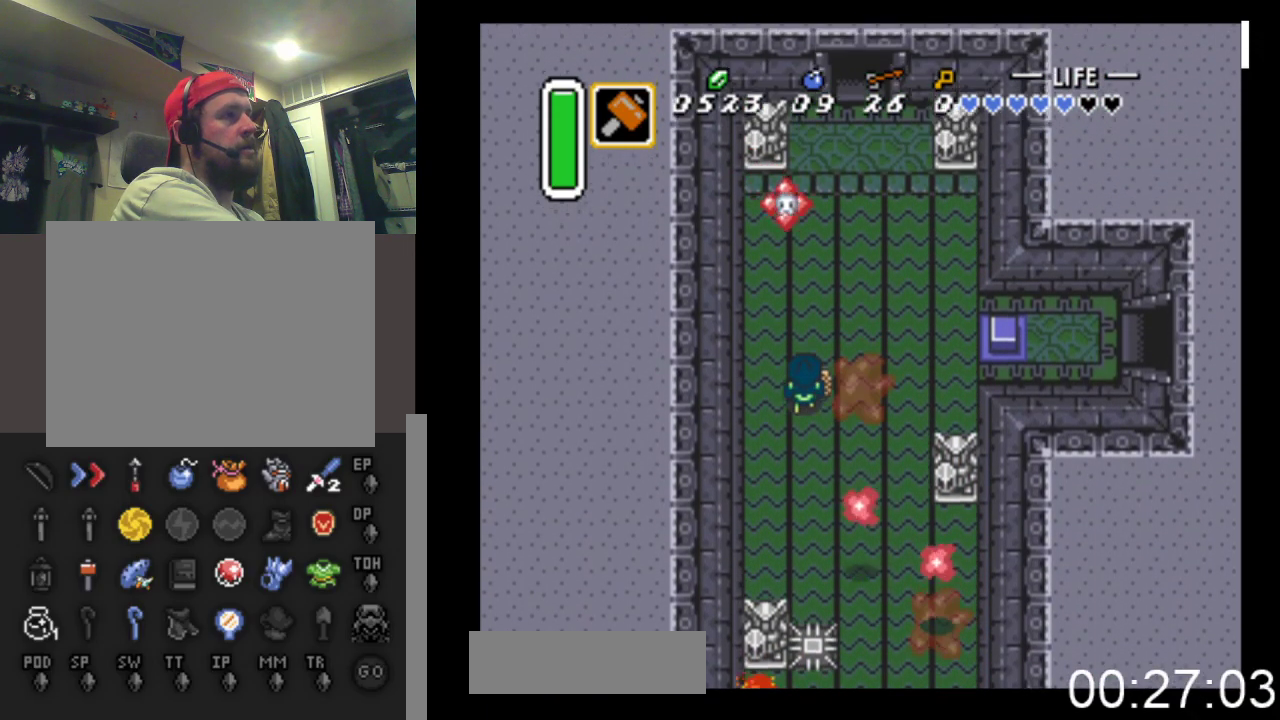
{"buttons": ["DPAD_UP"], "events": [[233, "DPAD_LEFT", "down"], [433, "DPAD_LEFT", "up"]]}
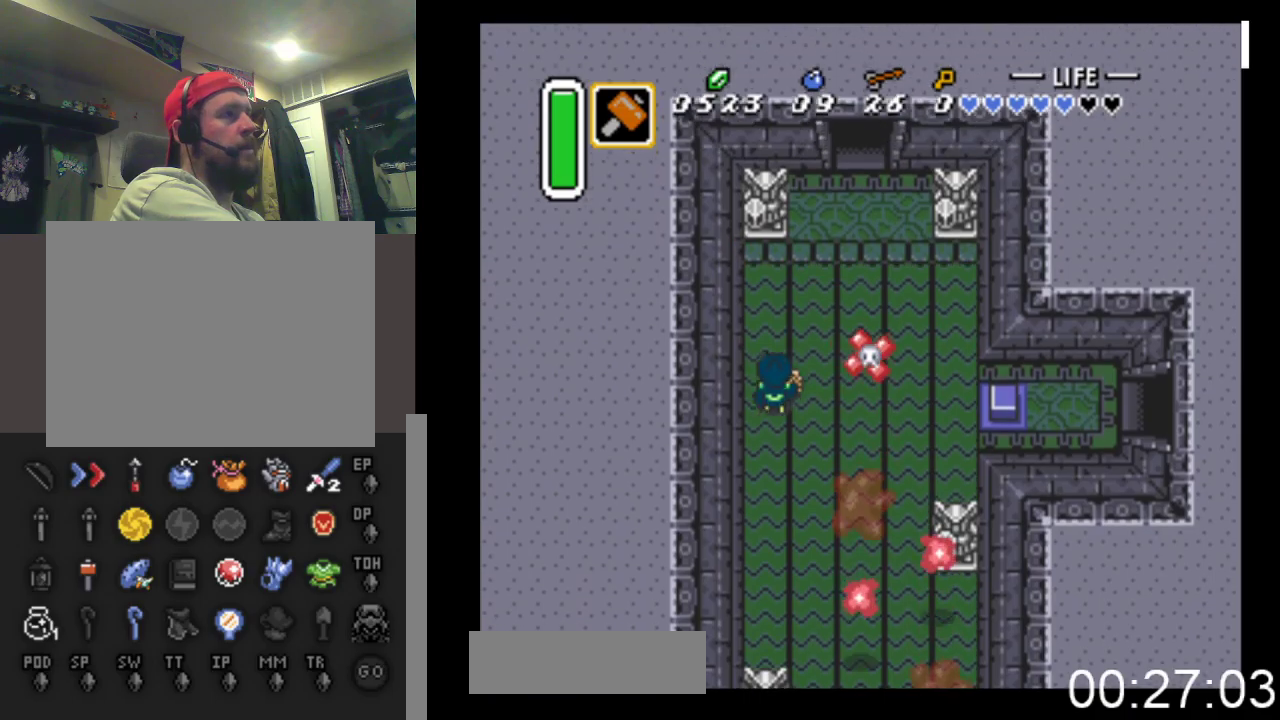
{"buttons": ["DPAD_UP", "DPAD_RIGHT"], "events": [[400, "DPAD_RIGHT", "down"]]}
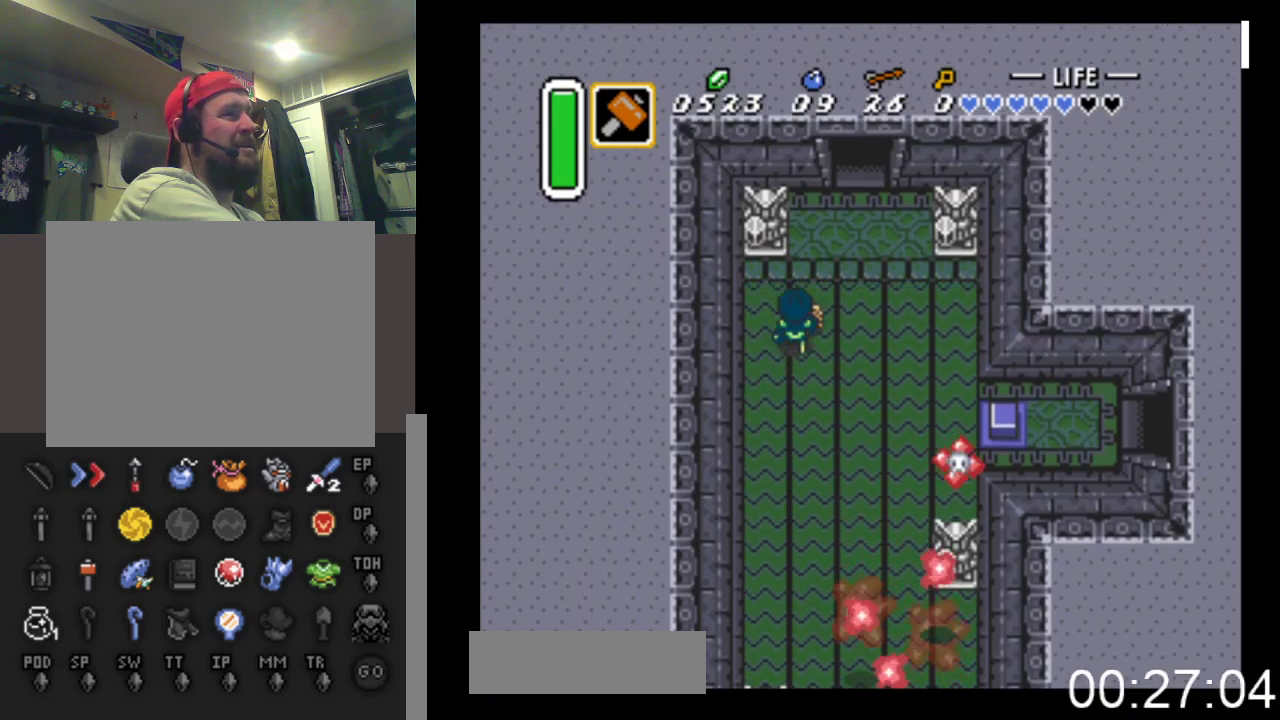
{"buttons": ["DPAD_UP"], "events": [[267, "DPAD_RIGHT", "up"]]}
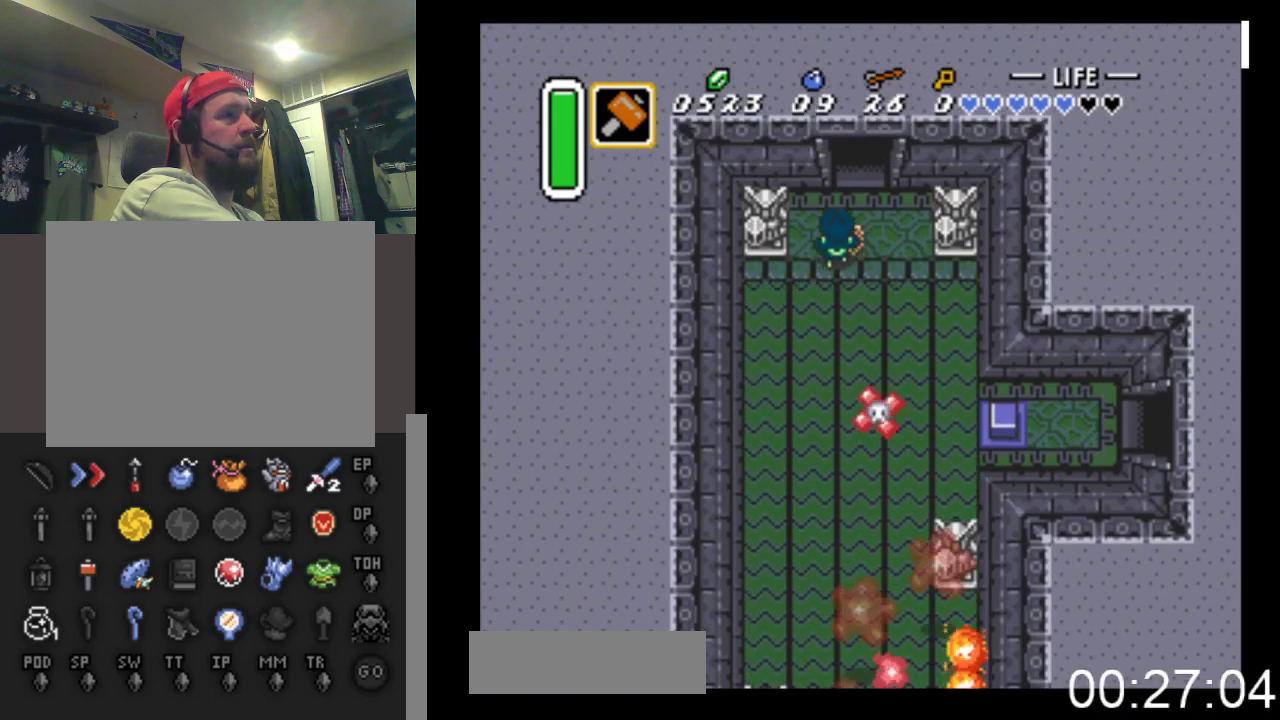
{"buttons": ["DPAD_UP"], "events": [[67, "DPAD_RIGHT", "down"], [167, "DPAD_RIGHT", "up"]]}
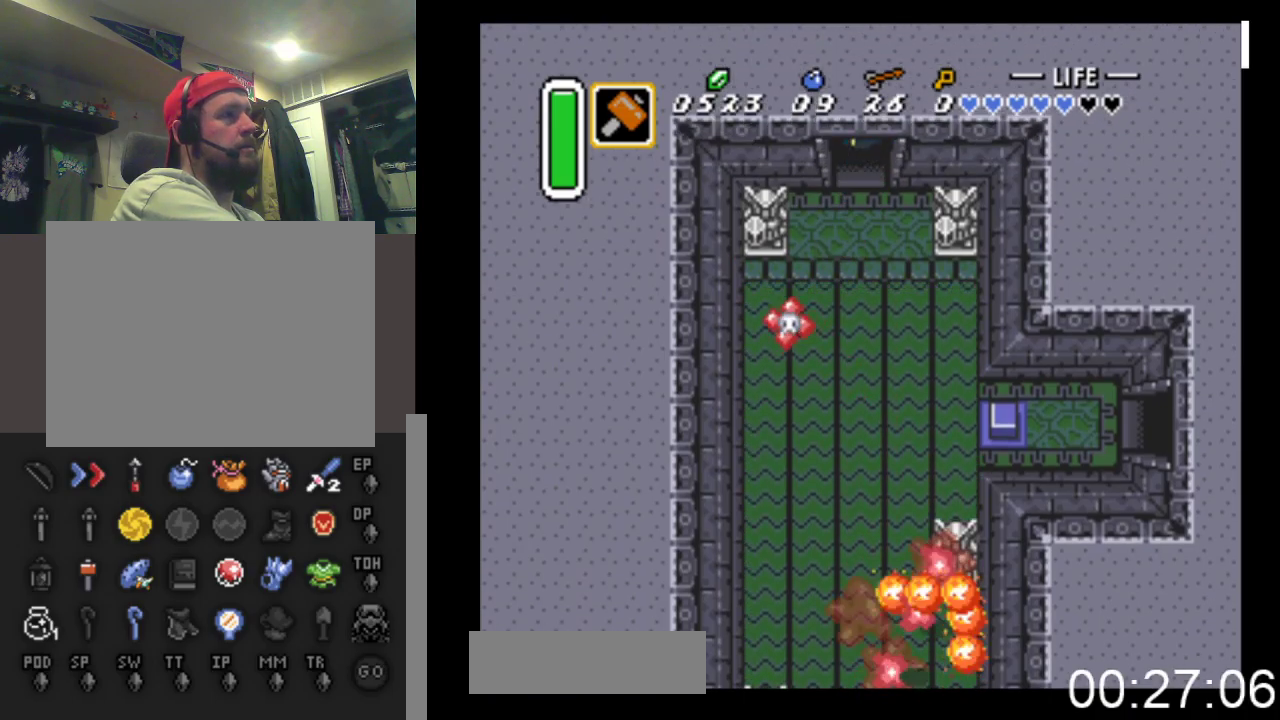
{"buttons": ["DPAD_UP"], "events": []}
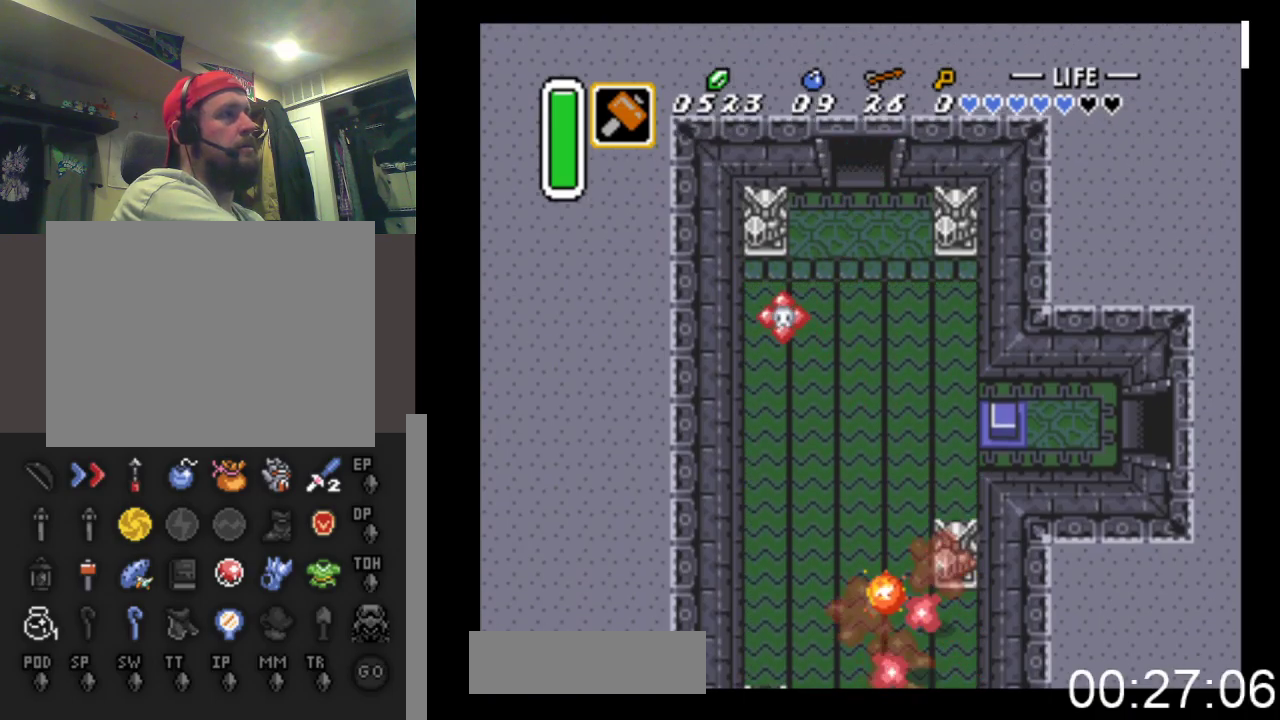
{"buttons": ["DPAD_UP"], "events": []}
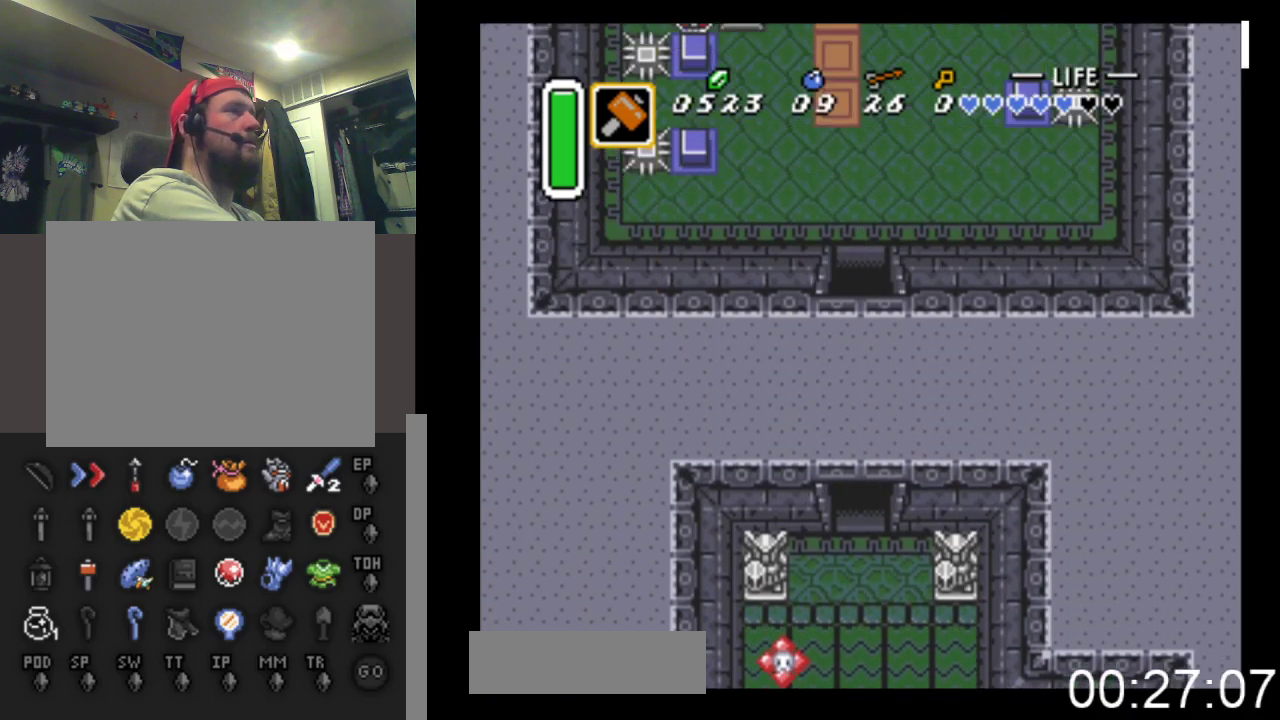
{"buttons": ["DPAD_UP"], "events": []}
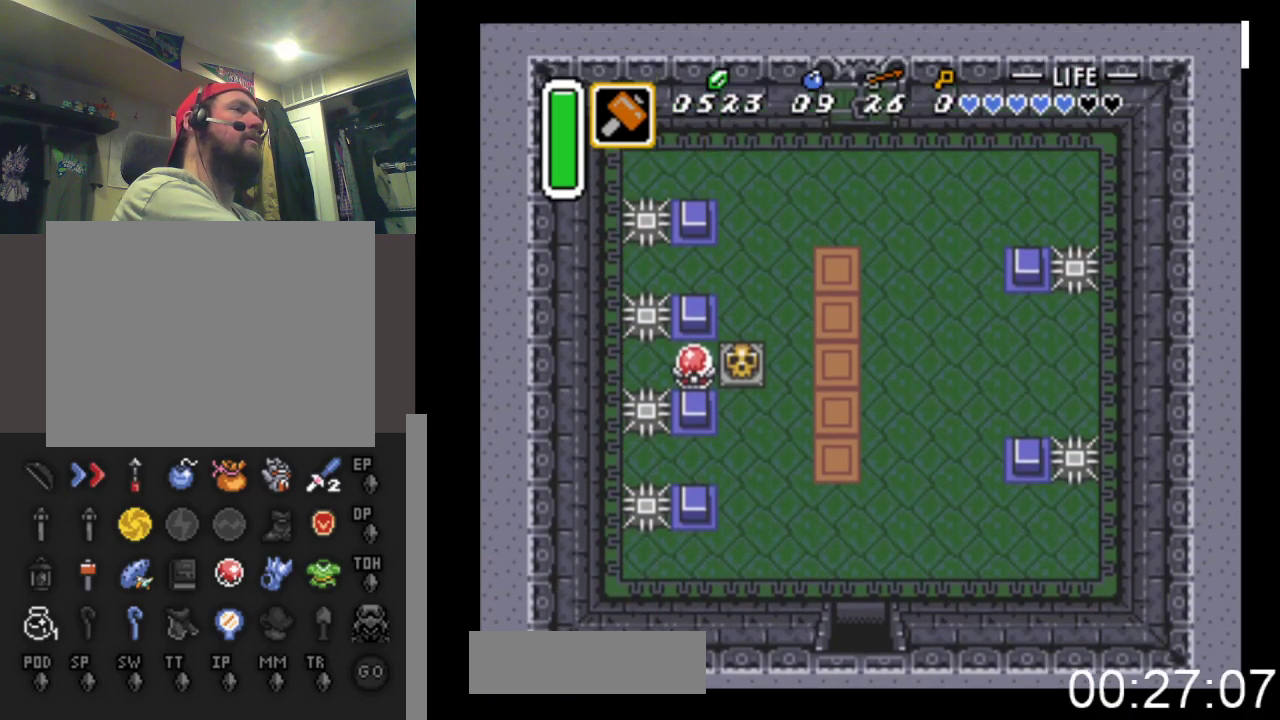
{"buttons": ["DPAD_UP", "DPAD_LEFT"], "events": [[233, "DPAD_LEFT", "down"]]}
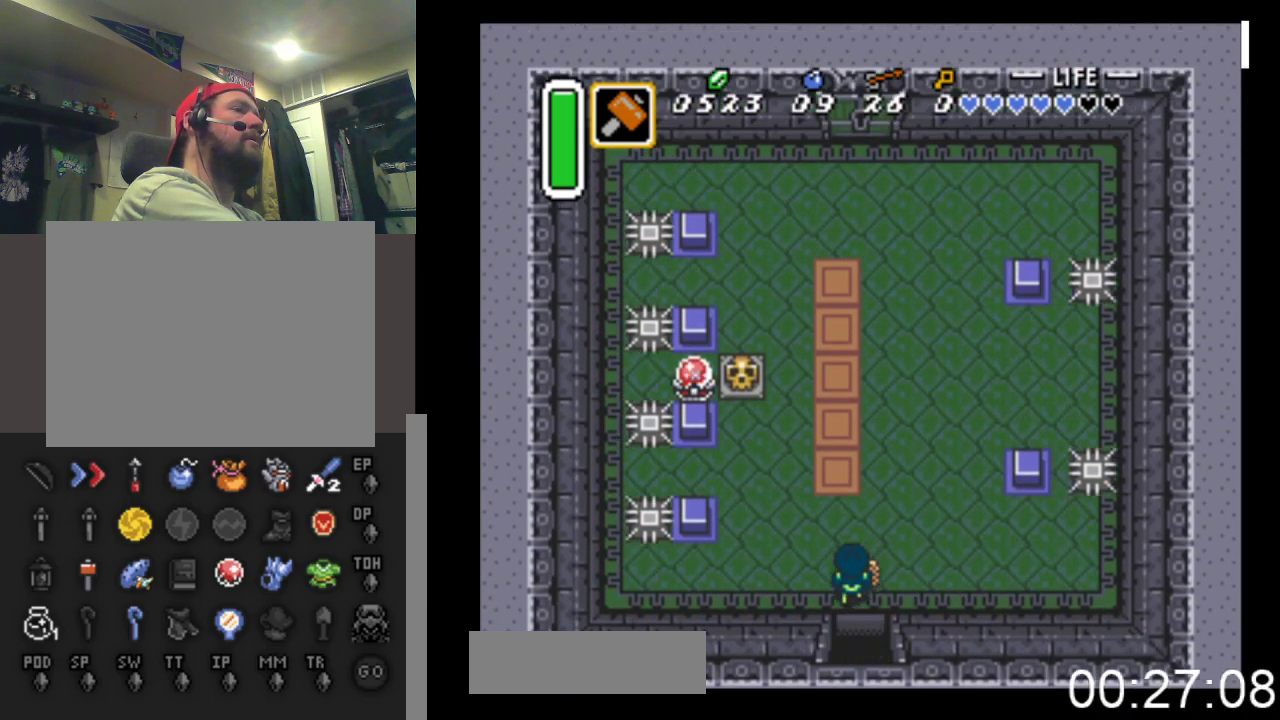
{"buttons": ["DPAD_UP", "DPAD_LEFT"], "events": []}
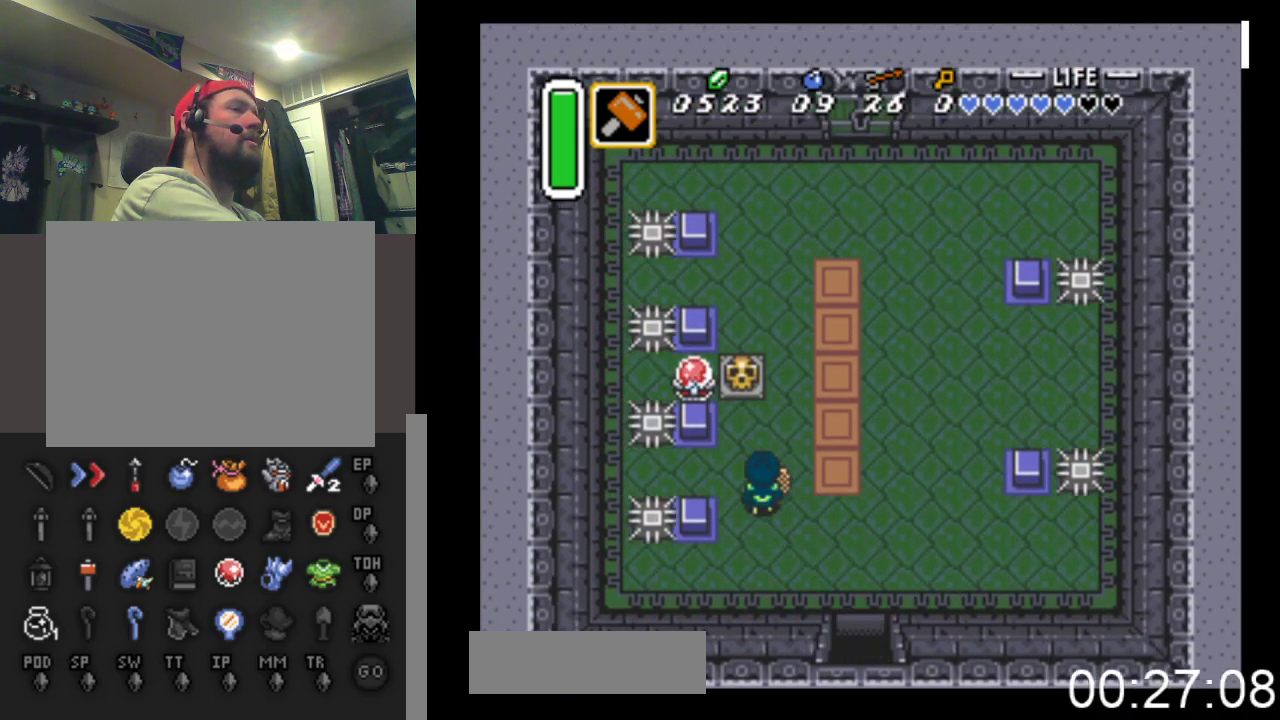
{"buttons": ["B", "DPAD_UP"], "events": [[167, "DPAD_LEFT", "up"], [433, "B", "down"]]}
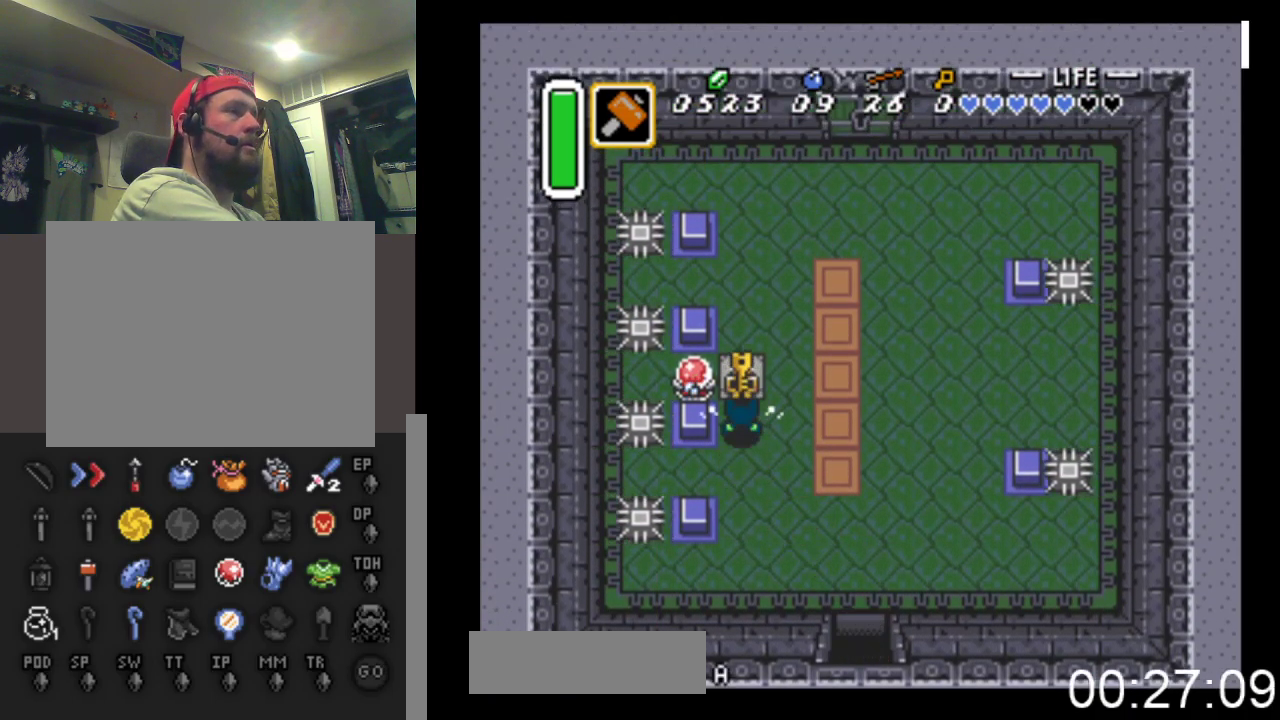
{"buttons": ["DPAD_UP"], "events": [[167, "B", "up"]]}
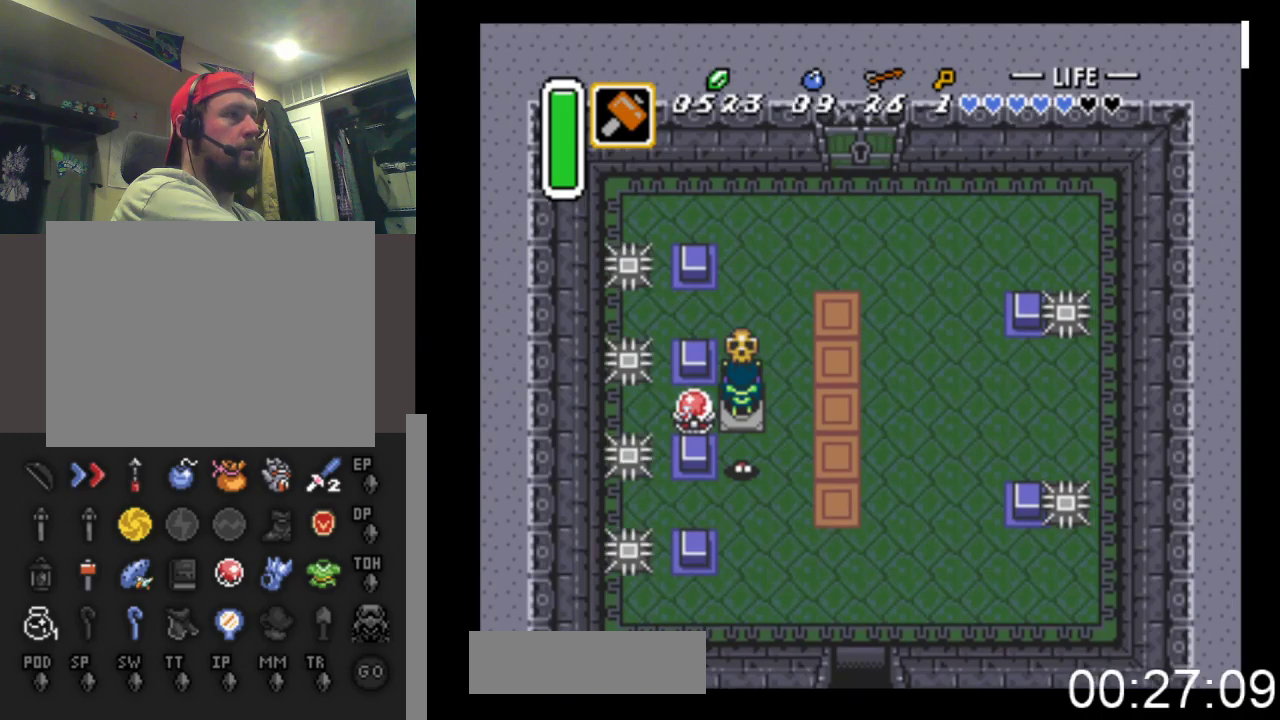
{"buttons": ["DPAD_UP"], "events": []}
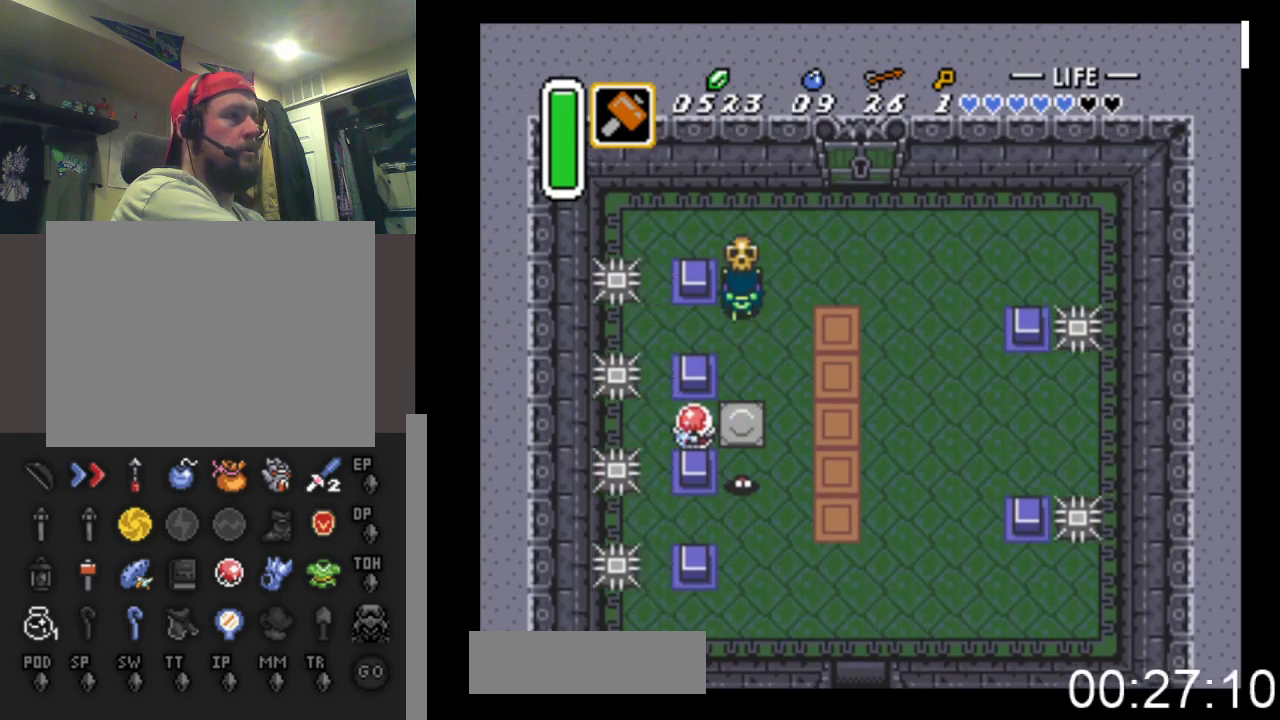
{"buttons": ["DPAD_DOWN"], "events": [[267, "DPAD_LEFT", "down"], [333, "DPAD_UP", "up"], [500, "DPAD_DOWN", "down"], [500, "DPAD_LEFT", "up"]]}